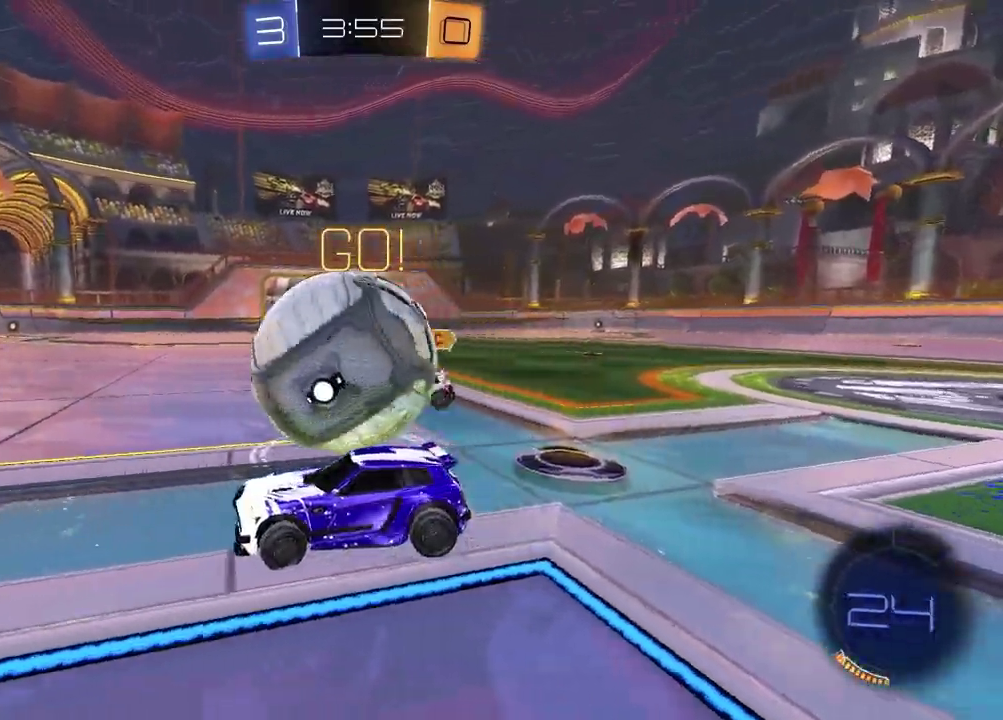
Gameplay with a controller (PlayStation layout); each line is a JSON object with the inputs held at the frame after it. "events" lists button and stick changes between this image and that frame as [ms after this image, input, new state], when the widget could be followed in between. Not read: R1.
{"buttons": [], "left_stick": "right", "right_stick": "center", "events": [[267, "R2", "up"], [283, "left_stick", "center"], [333, "left_stick", "right"]]}
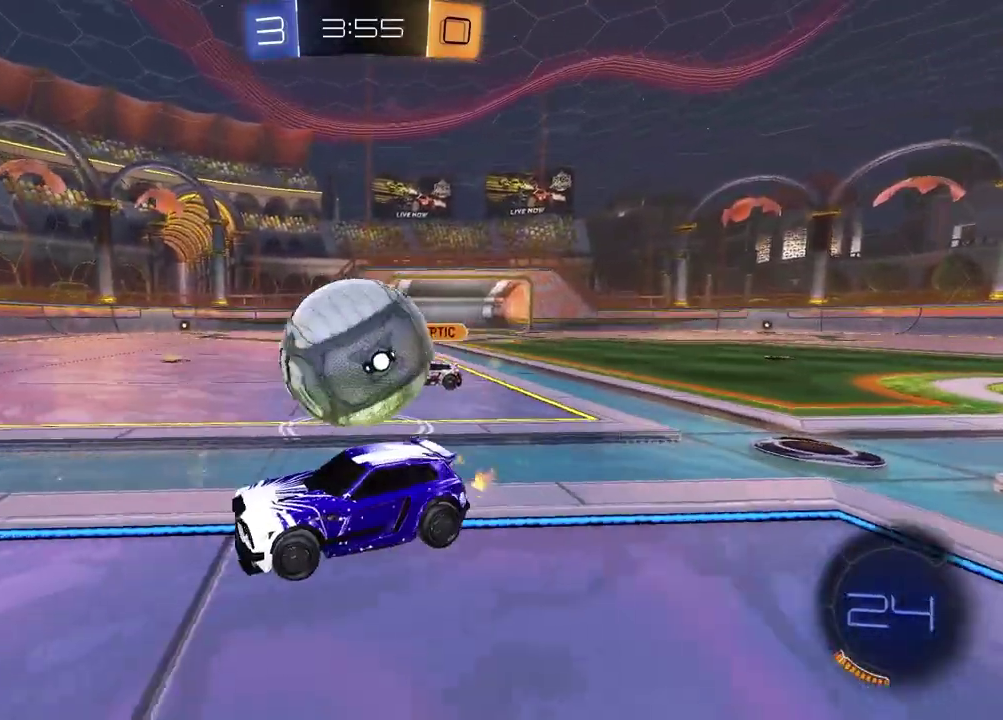
{"buttons": ["R2"], "left_stick": "right", "right_stick": "center", "events": [[233, "R2", "down"], [400, "left_stick", "center"], [450, "left_stick", "right"]]}
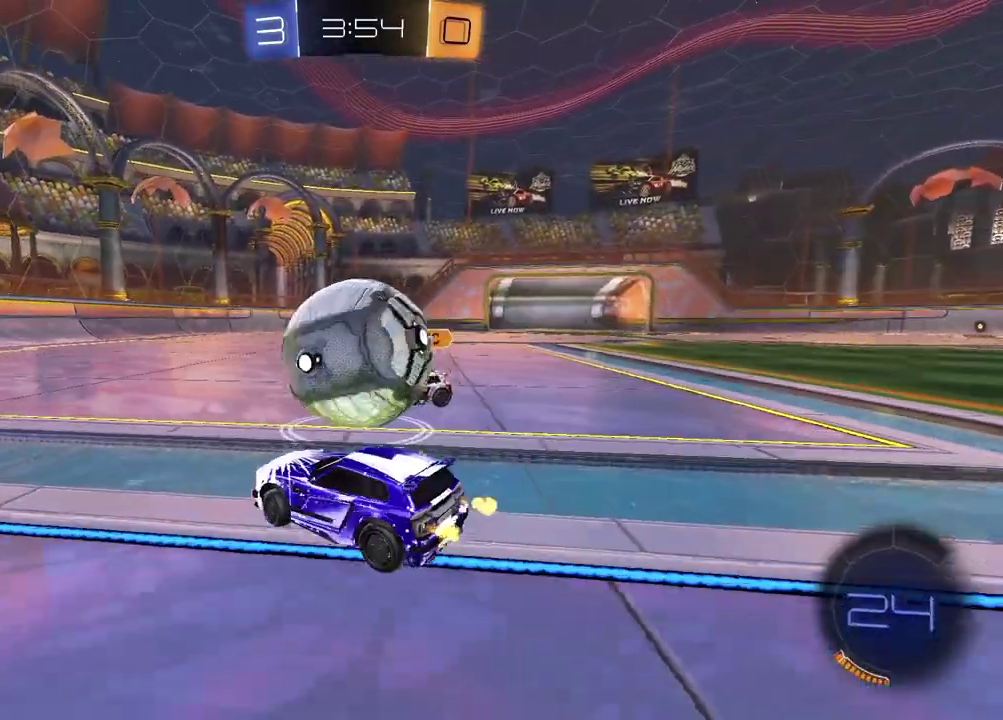
{"buttons": [], "left_stick": "center", "right_stick": "center", "events": [[50, "left_stick", "center"], [150, "left_stick", "left"], [283, "left_stick", "center"], [350, "R2", "up"]]}
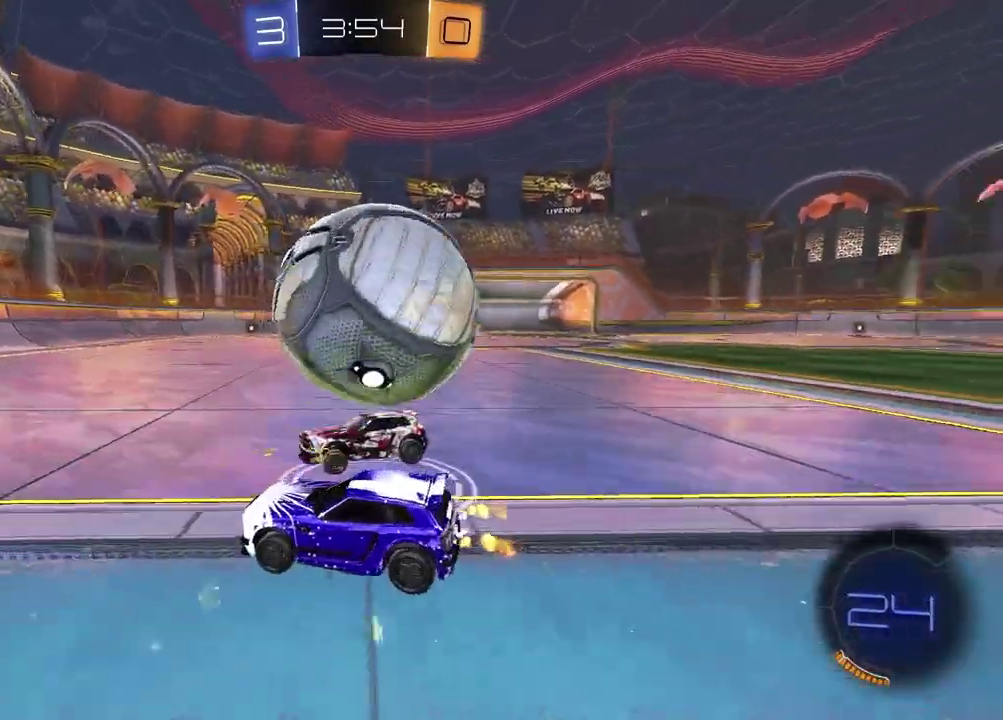
{"buttons": ["TRIANGLE", "R2"], "left_stick": "center", "right_stick": "center", "events": [[33, "left_stick", "left"], [217, "left_stick", "center"], [283, "R2", "down"], [417, "TRIANGLE", "down"]]}
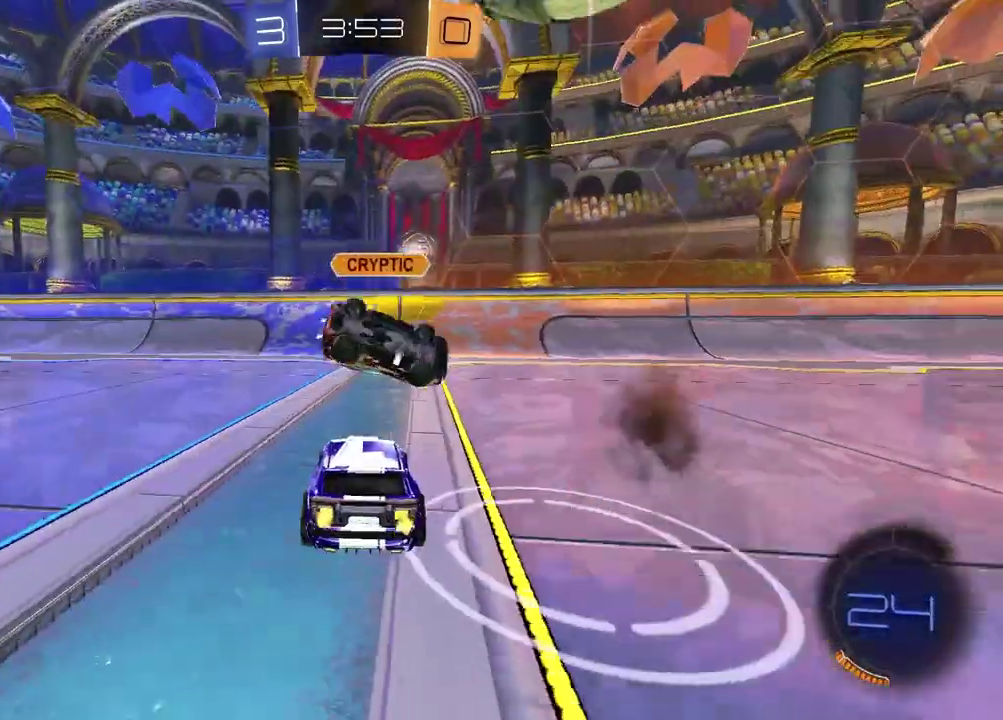
{"buttons": ["L1", "R2"], "left_stick": "right", "right_stick": "center", "events": [[33, "TRIANGLE", "up"], [67, "left_stick", "left"], [283, "TRIANGLE", "down"], [333, "left_stick", "down-left"], [400, "TRIANGLE", "up"], [467, "left_stick", "right"], [500, "L1", "down"]]}
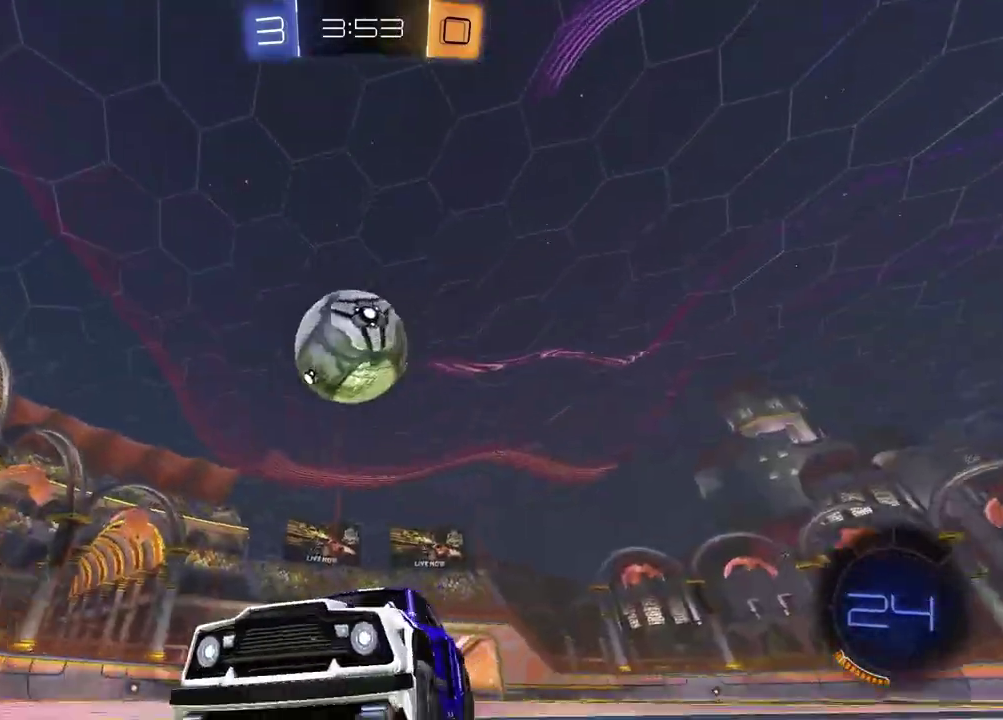
{"buttons": ["R2"], "left_stick": "right", "right_stick": "center", "events": [[33, "R2", "up"], [200, "R2", "down"], [233, "L1", "up"]]}
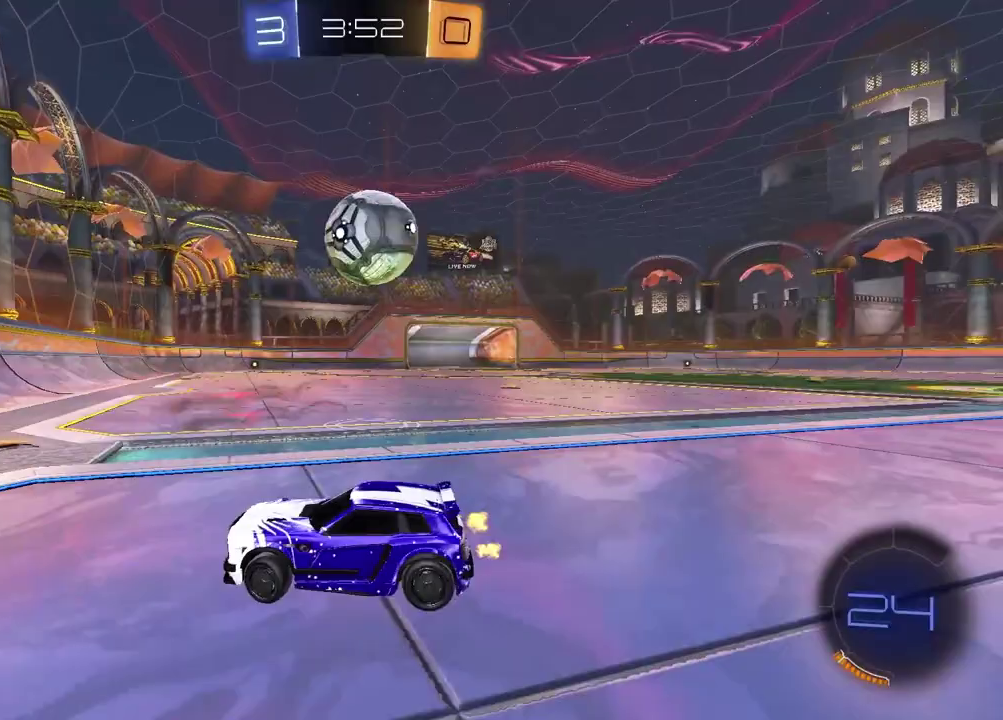
{"buttons": ["R2"], "left_stick": "up-right", "right_stick": "center", "events": [[300, "left_stick", "center"], [383, "left_stick", "up-right"], [400, "CROSS", "down"], [467, "CROSS", "up"]]}
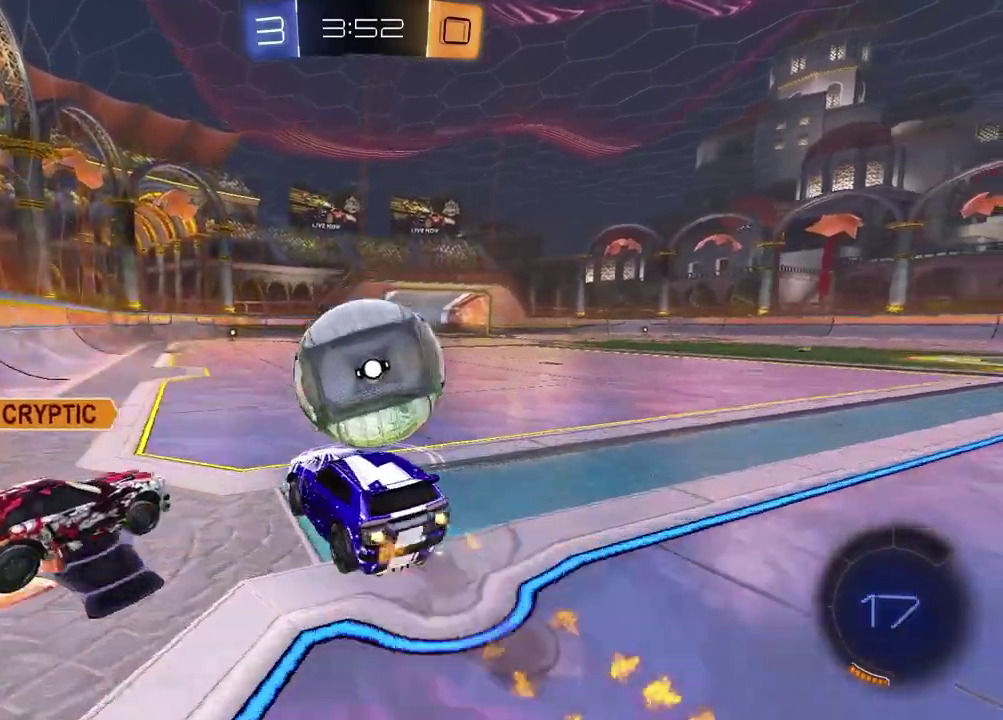
{"buttons": ["SQUARE"], "left_stick": "down-right", "right_stick": "center"}
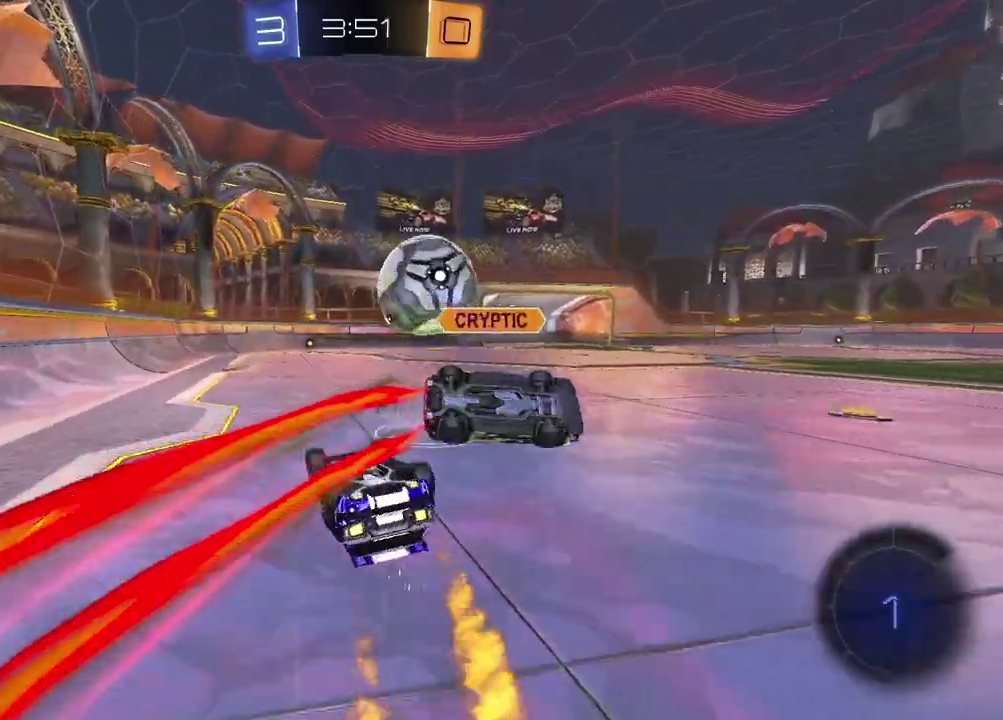
{"buttons": ["R2"], "left_stick": "center", "right_stick": "center"}
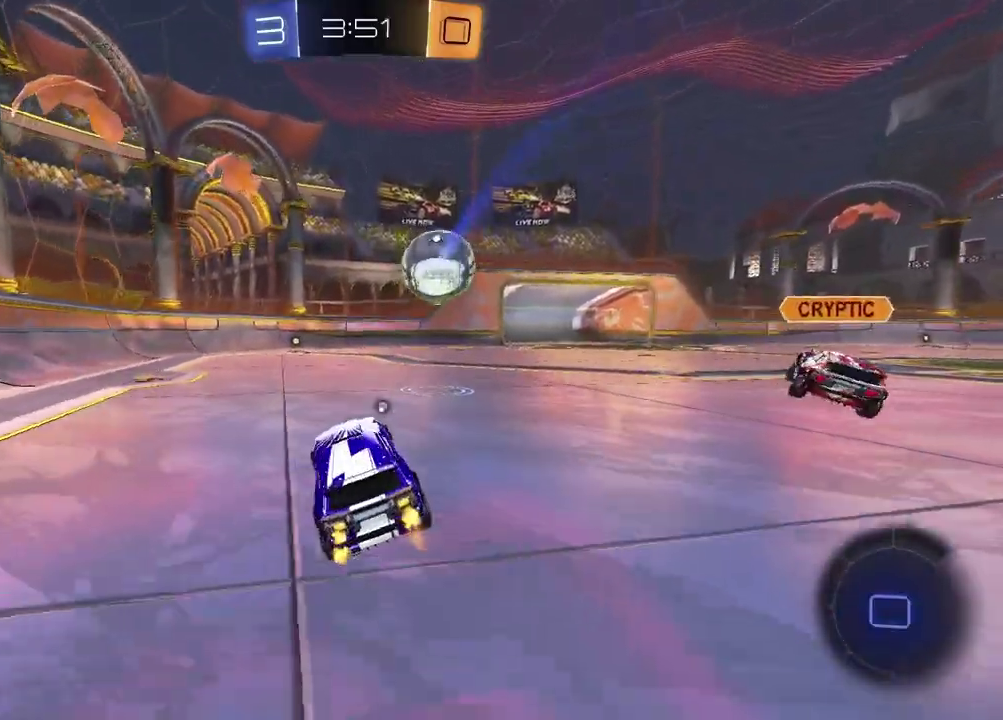
{"buttons": ["R2"], "left_stick": "left", "right_stick": "center", "events": [[83, "TRIANGLE", "down"], [183, "TRIANGLE", "up"], [233, "left_stick", "left"]]}
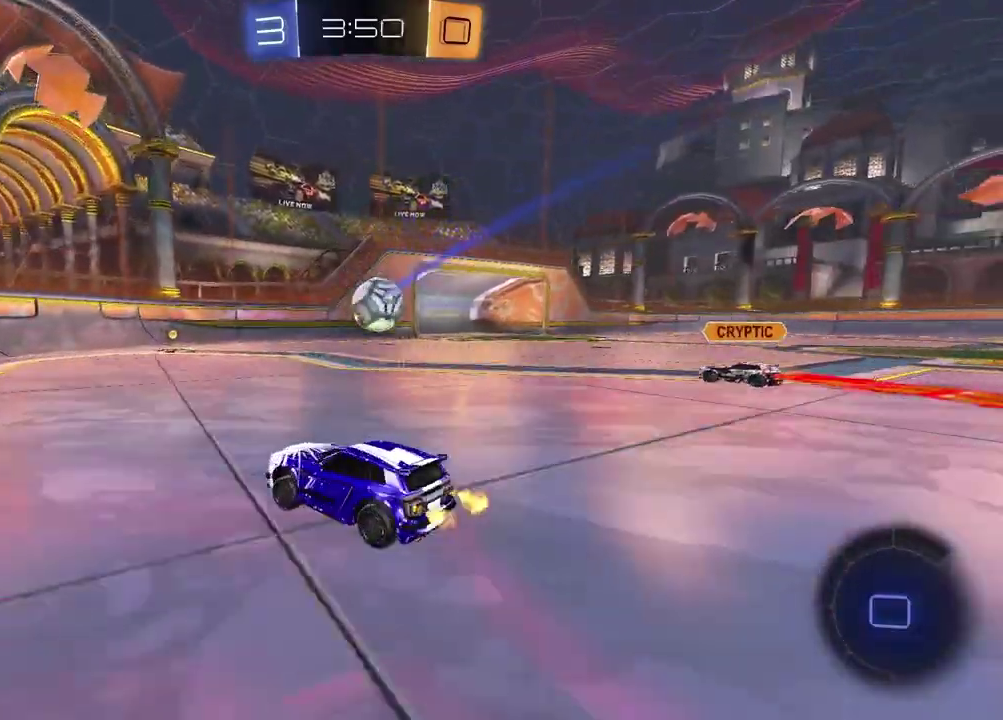
{"buttons": ["R2"], "left_stick": "right", "right_stick": "center", "events": [[117, "R2", "up"], [183, "left_stick", "down-left"], [300, "R2", "down"], [317, "L1", "down"], [333, "left_stick", "right"], [467, "L1", "up"]]}
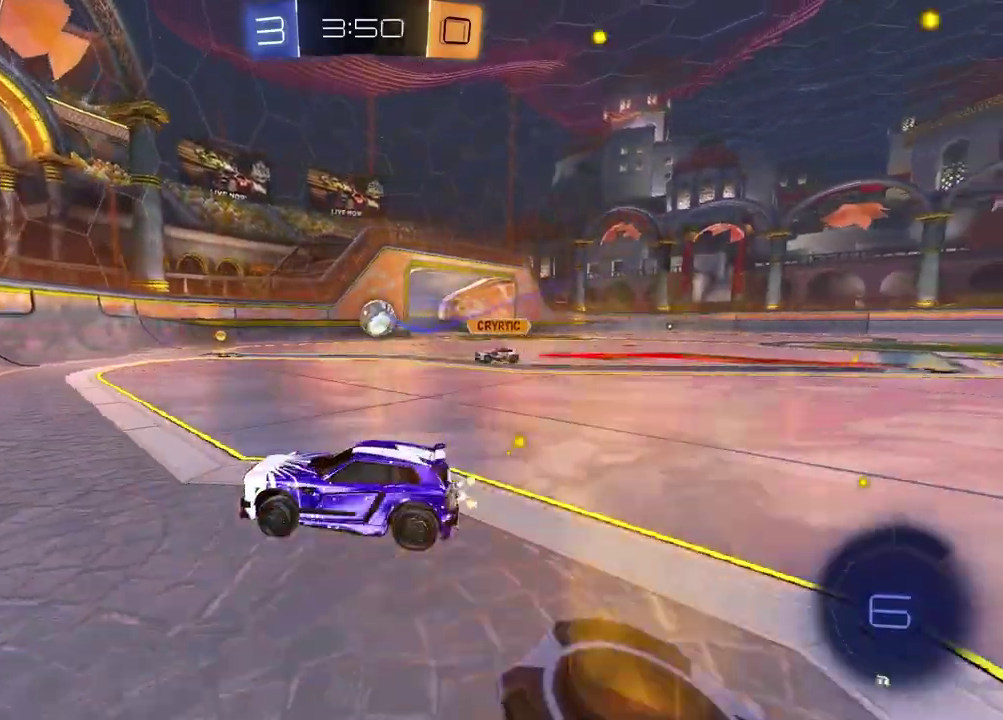
{"buttons": ["R2"], "left_stick": "right", "right_stick": "center", "events": []}
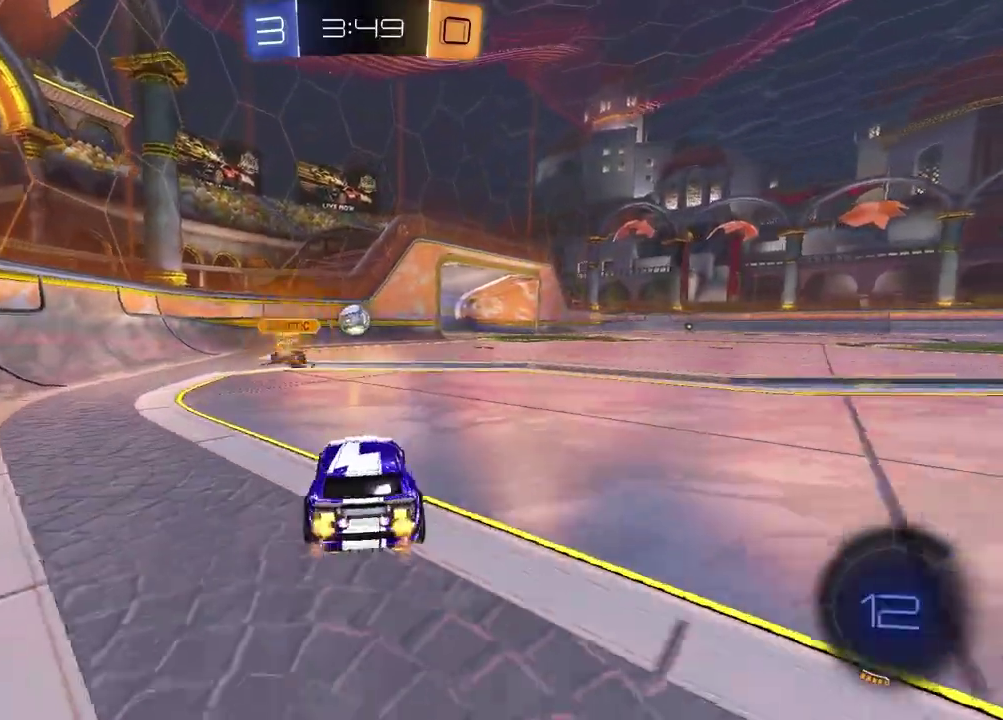
{"buttons": ["R2"], "left_stick": "center", "right_stick": "center", "events": [[383, "left_stick", "down-right"], [500, "left_stick", "center"]]}
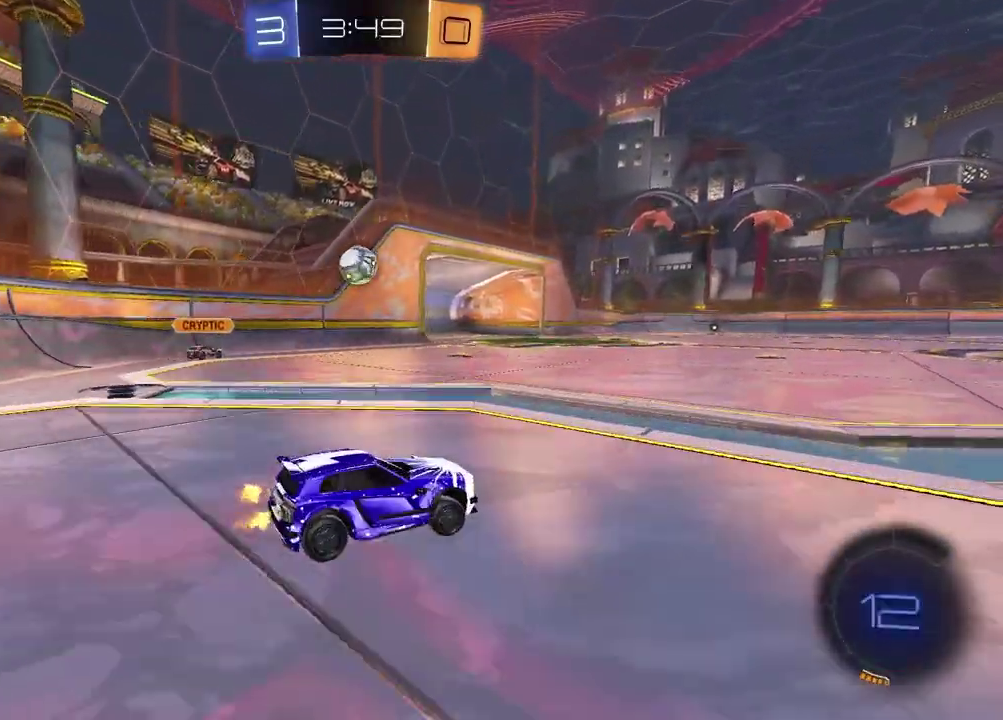
{"buttons": ["R2"], "left_stick": "right", "right_stick": "center"}
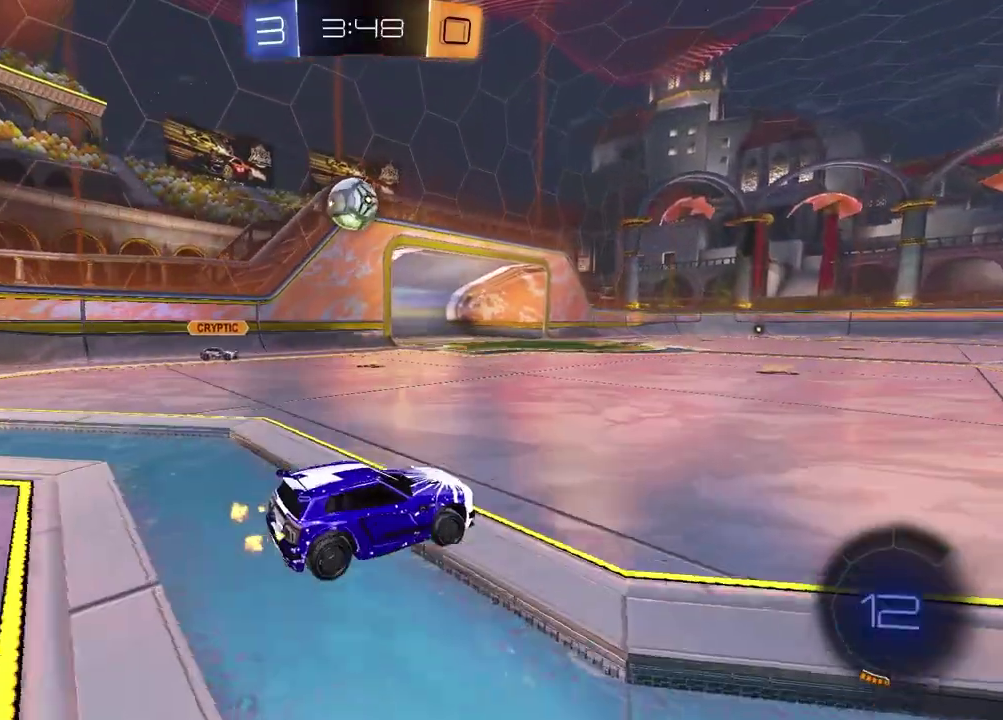
{"buttons": ["R2"], "left_stick": "center", "right_stick": "center", "events": [[433, "left_stick", "center"]]}
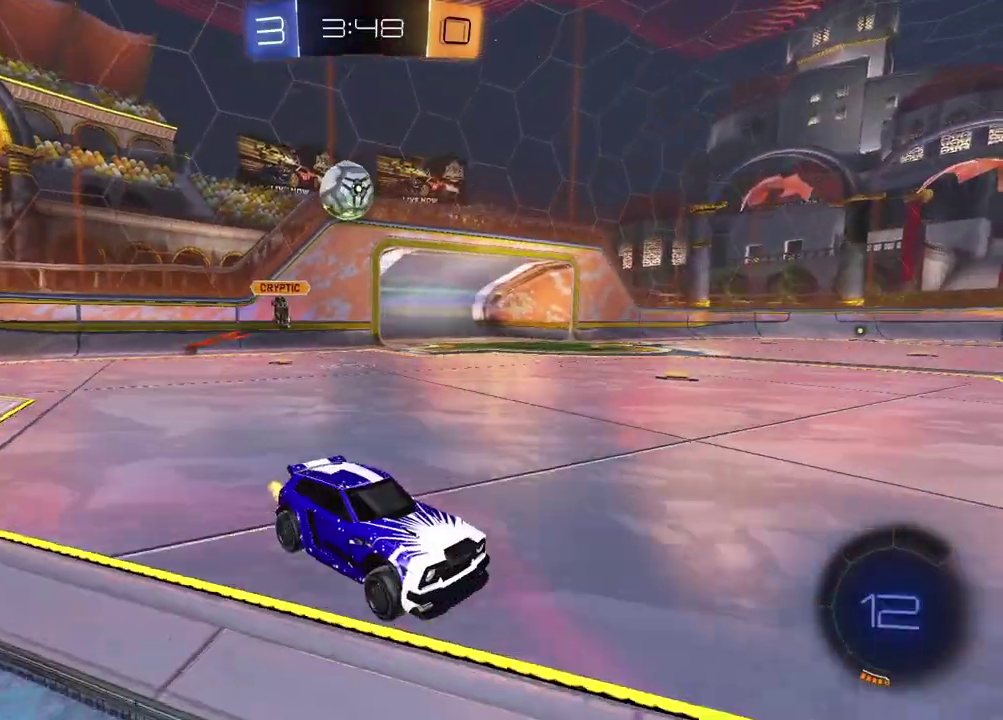
{"buttons": ["R2"], "left_stick": "right", "right_stick": "center", "events": [[117, "left_stick", "left"], [233, "left_stick", "center"], [367, "left_stick", "right"]]}
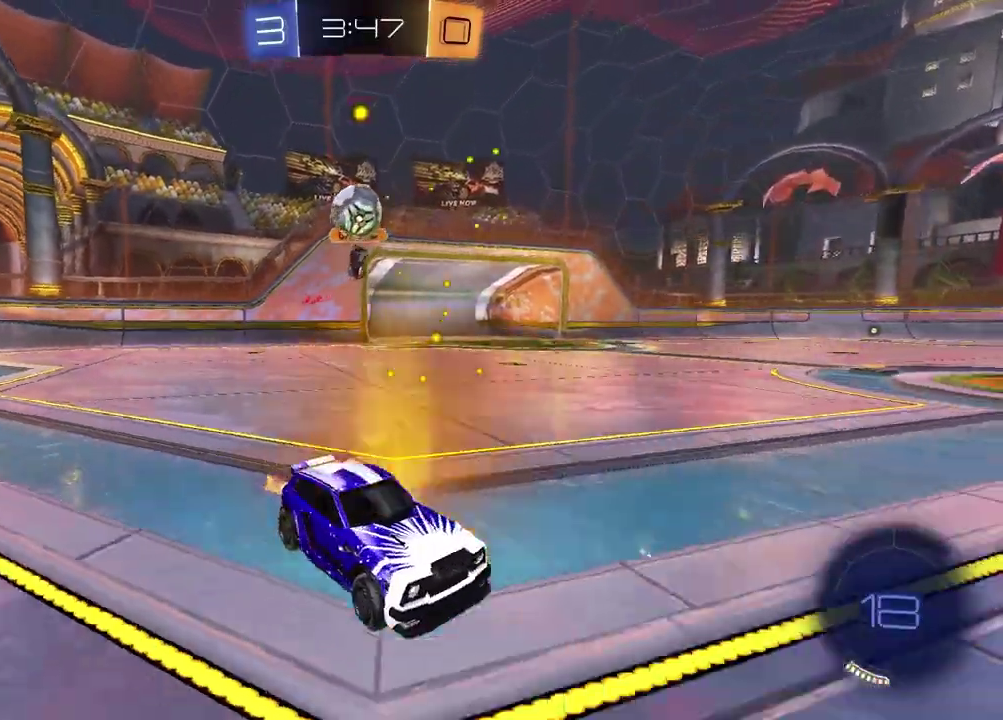
{"buttons": ["L1"], "left_stick": "left", "right_stick": "center", "events": [[17, "left_stick", "center"], [417, "R2", "up"], [450, "left_stick", "left"], [483, "L1", "down"]]}
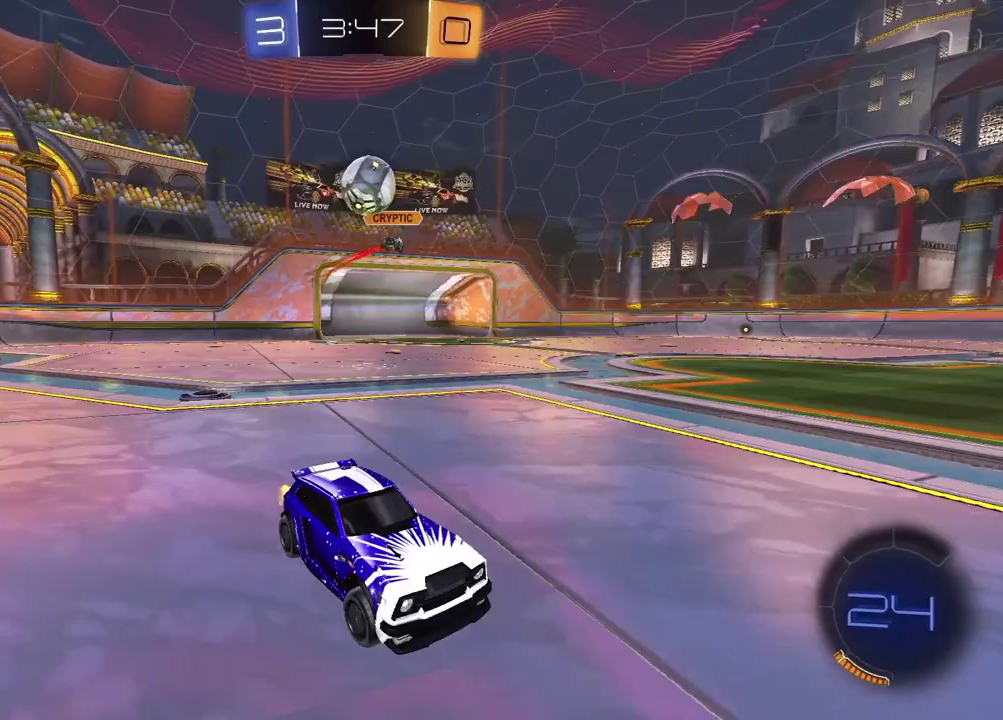
{"buttons": ["R2"], "left_stick": "center", "right_stick": "center", "events": [[100, "L1", "up"], [217, "left_stick", "center"], [250, "L2", "down"], [267, "left_stick", "right"], [317, "L2", "up"], [383, "R2", "down"], [450, "left_stick", "center"]]}
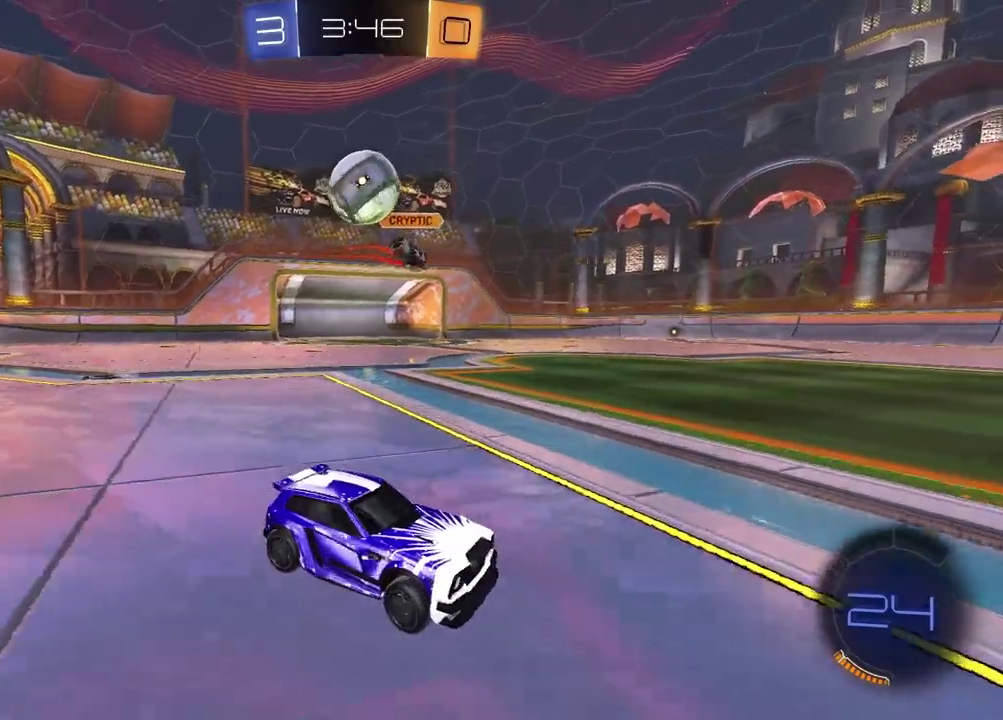
{"buttons": ["L2"], "left_stick": "down-right", "right_stick": "center", "events": [[33, "left_stick", "right"], [117, "left_stick", "center"], [333, "R2", "up"], [367, "left_stick", "left"], [450, "L2", "down"], [450, "left_stick", "down-right"]]}
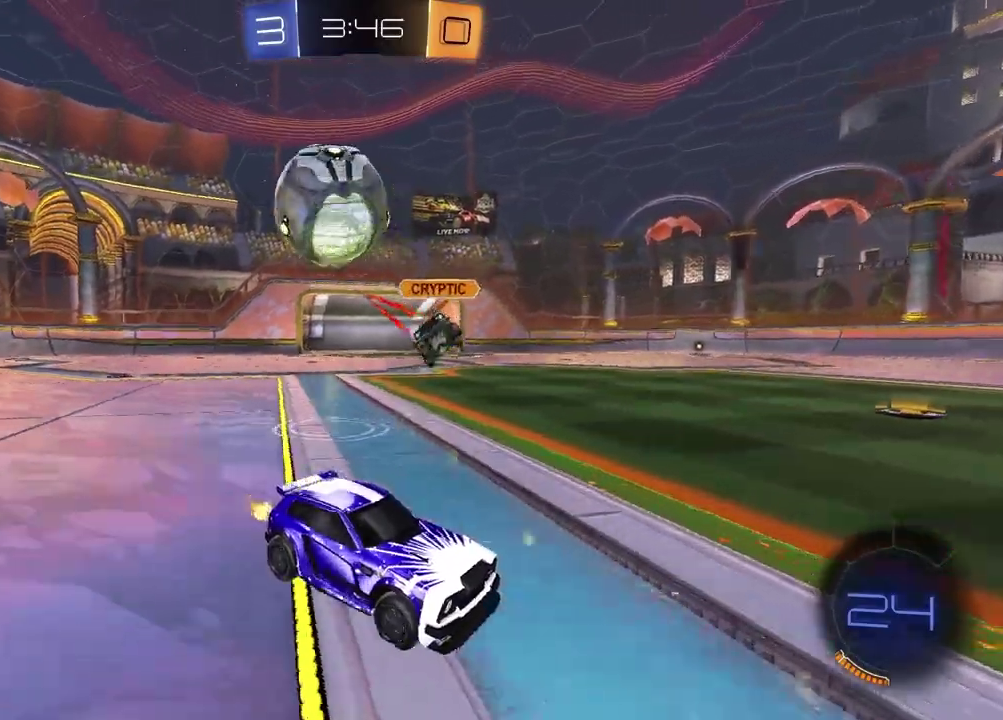
{"buttons": ["R2"], "left_stick": "center", "right_stick": "center", "events": [[50, "R2", "down"], [50, "left_stick", "right"], [83, "L2", "up"], [417, "left_stick", "center"]]}
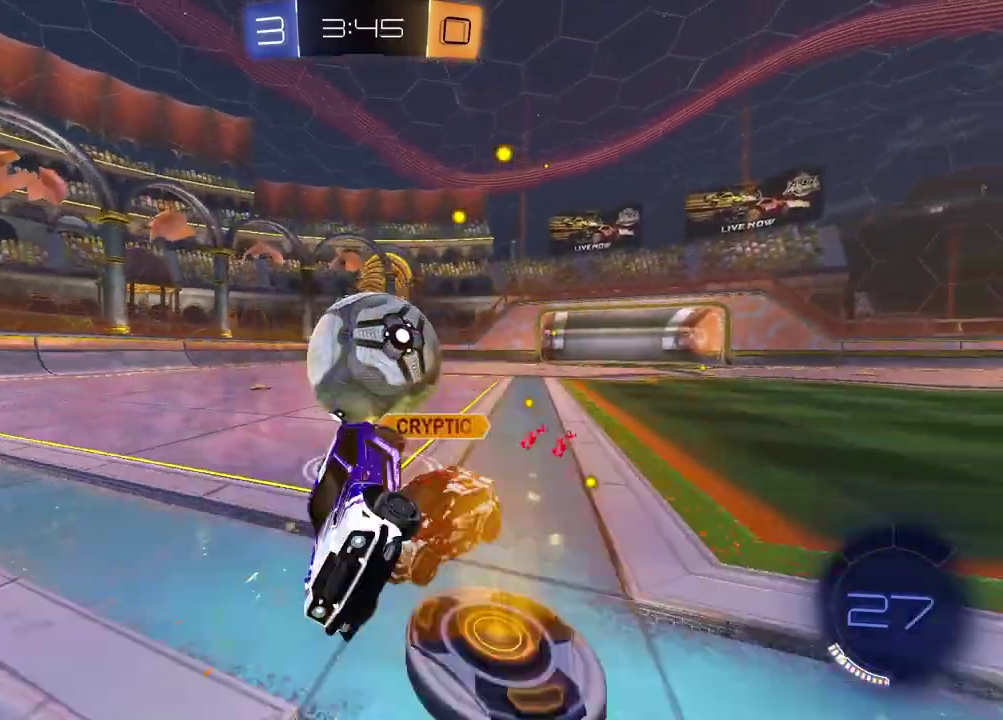
{"buttons": ["L1"], "left_stick": "down-left", "right_stick": "center", "events": [[117, "R2", "up"], [150, "left_stick", "down-right"], [250, "L1", "down"], [283, "left_stick", "down-left"]]}
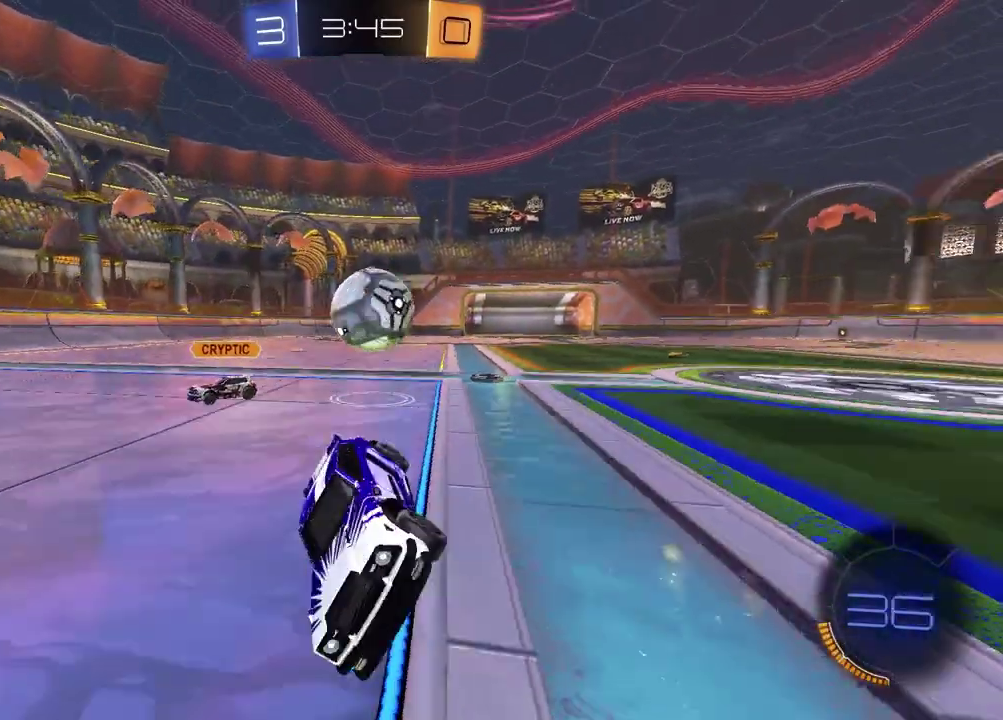
{"buttons": ["R2"], "left_stick": "left", "right_stick": "center", "events": [[50, "left_stick", "down"], [100, "R2", "down"], [117, "left_stick", "right"], [150, "L1", "up"], [267, "left_stick", "center"], [433, "left_stick", "left"]]}
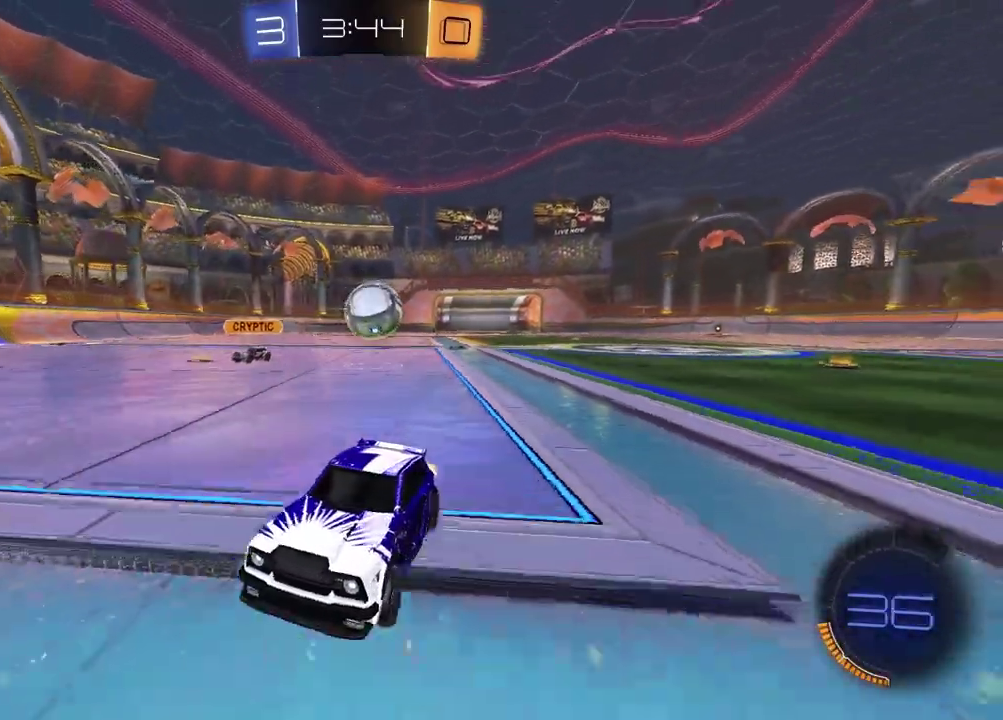
{"buttons": [], "left_stick": "center", "right_stick": "center", "events": [[83, "R2", "up"], [100, "left_stick", "center"]]}
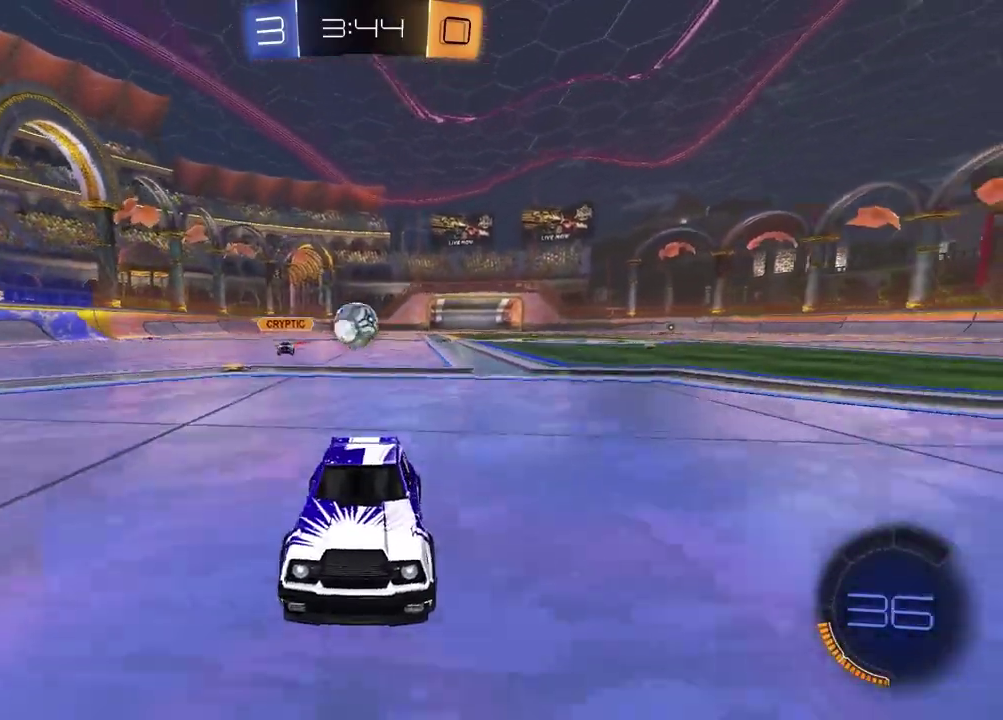
{"buttons": [], "left_stick": "center", "right_stick": "center", "events": [[100, "R2", "down"], [133, "left_stick", "left"], [233, "R2", "up"], [333, "L2", "down"], [433, "left_stick", "center"], [450, "L2", "up"]]}
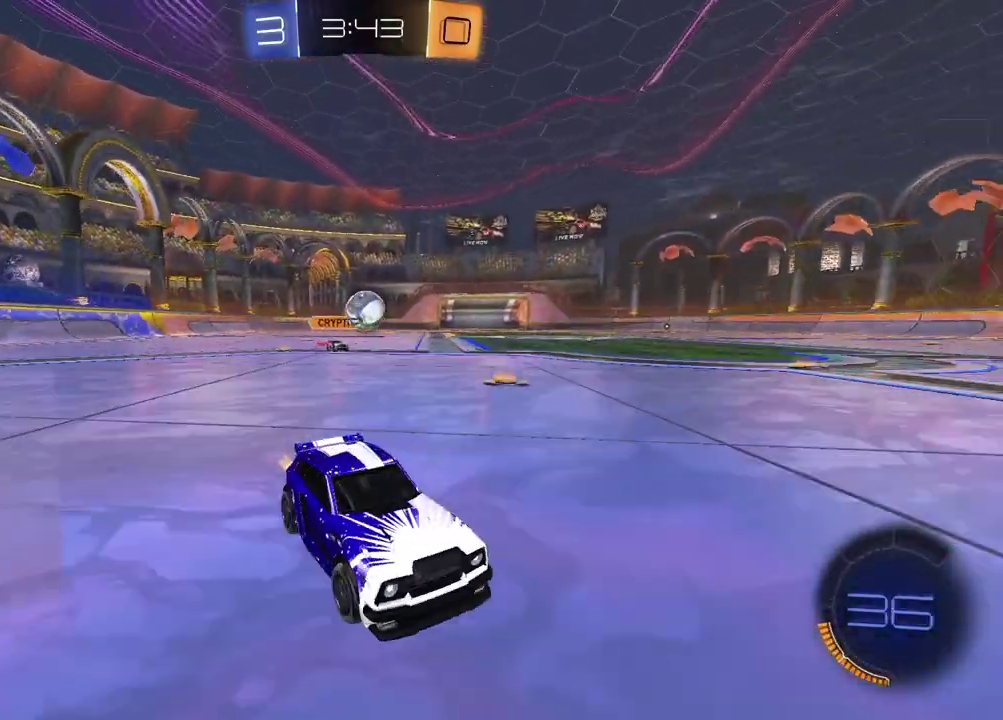
{"buttons": [], "left_stick": "center", "right_stick": "center", "events": [[317, "L2", "down"], [317, "left_stick", "left"], [450, "L2", "up"], [500, "left_stick", "center"]]}
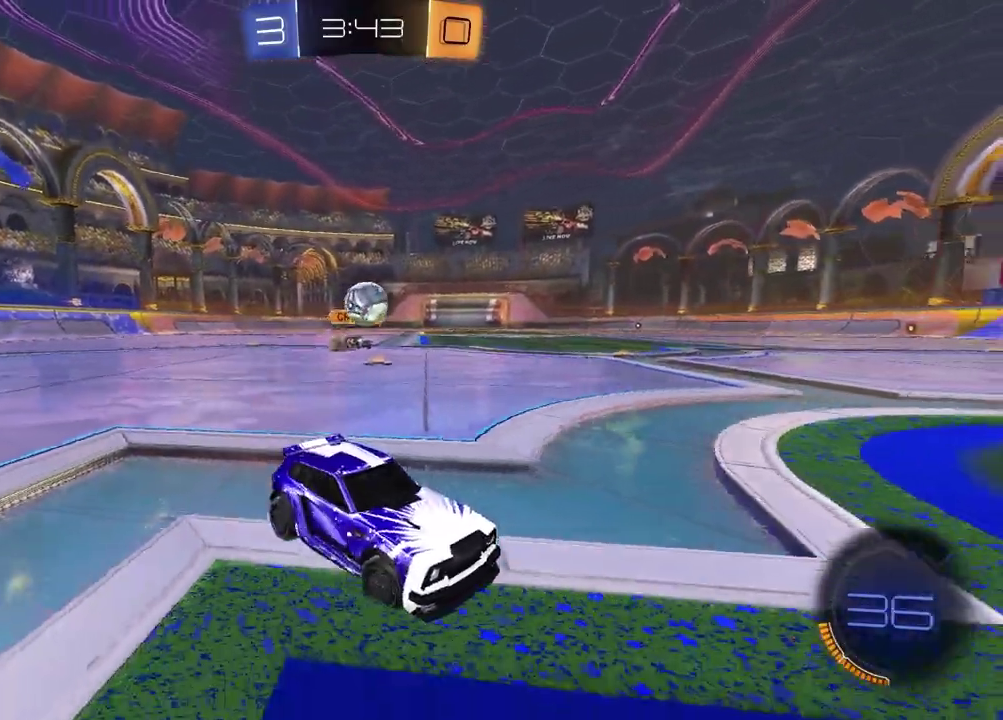
{"buttons": ["R2"], "left_stick": "left", "right_stick": "center", "events": [[267, "R2", "down"], [433, "left_stick", "left"]]}